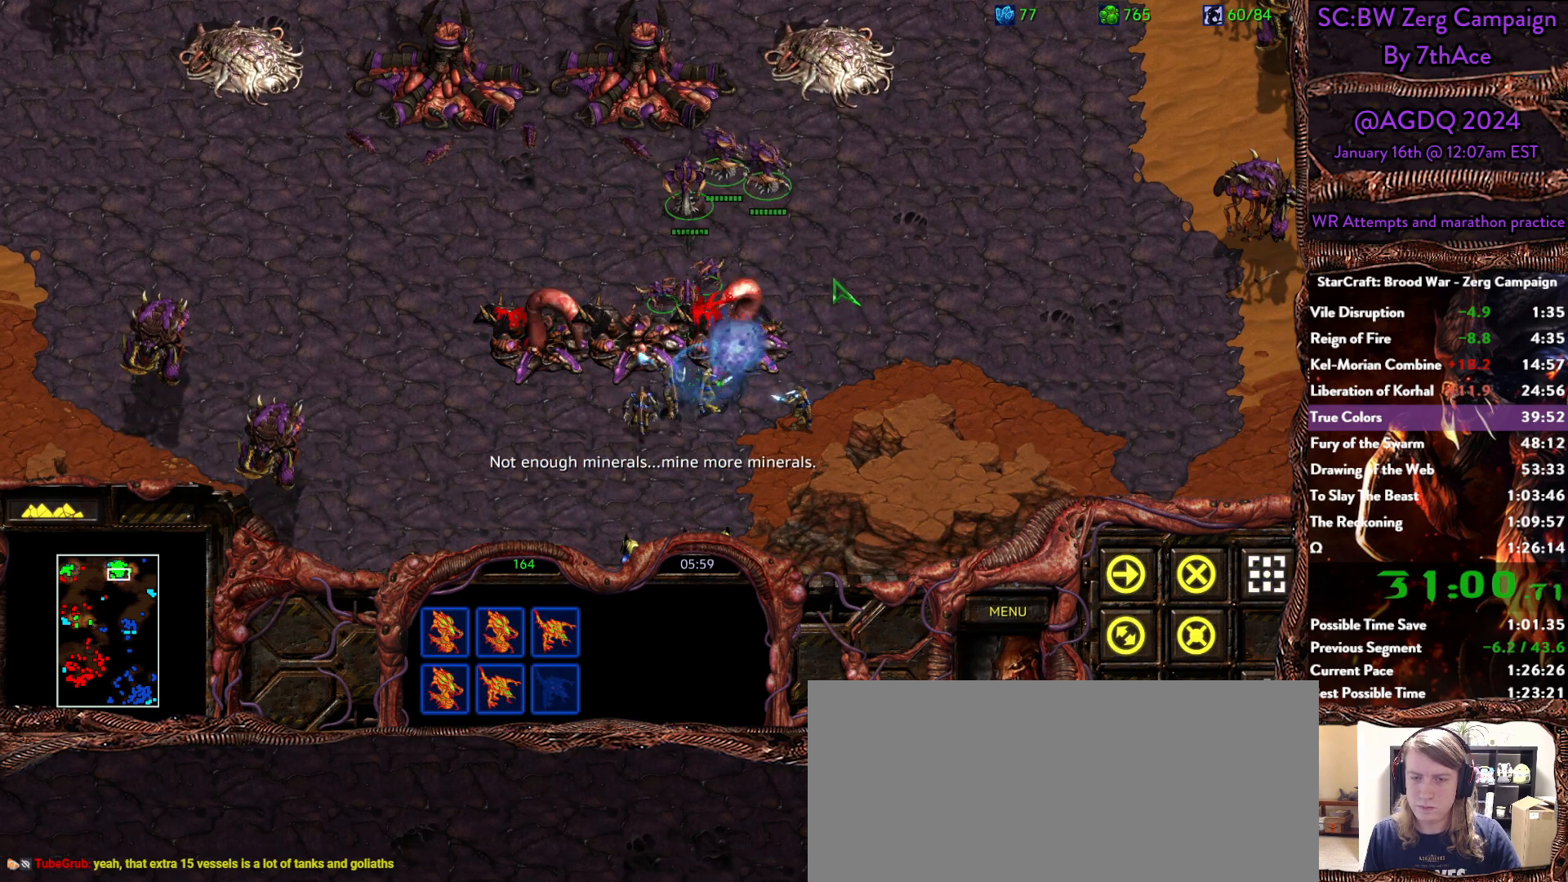
Gameplay with keyboard and mouse; each line is a JSON object with the keys and mouse buttons held at the frame after it. "events" lists presses ("down") and releases ("up") of "0", "1", "2", "3", "4", "5", "6", "7", "8", "9", "a", "alt", "b", "c", "ctrl", "d", "e", "escape", "f", "f10", "f2", "f3", "f4", "g", "h", "i", "j", "k", "l", "m", "n", "o", "p", "q", "r", "return", "s", "shift", "space", "t", "u", "v", "w", "x", "y", "z", "mouse_left" and "mouse_right" between this image and that frame as [ms after this image, input, new state], when the widget could be followed in between. "mouse_left", "mouse_right" = the "left", "right" buttons of the "mouse" list. No other keys are recorded. Mouse movement is not recorded.
{"keys": [], "mouse": [], "events": []}
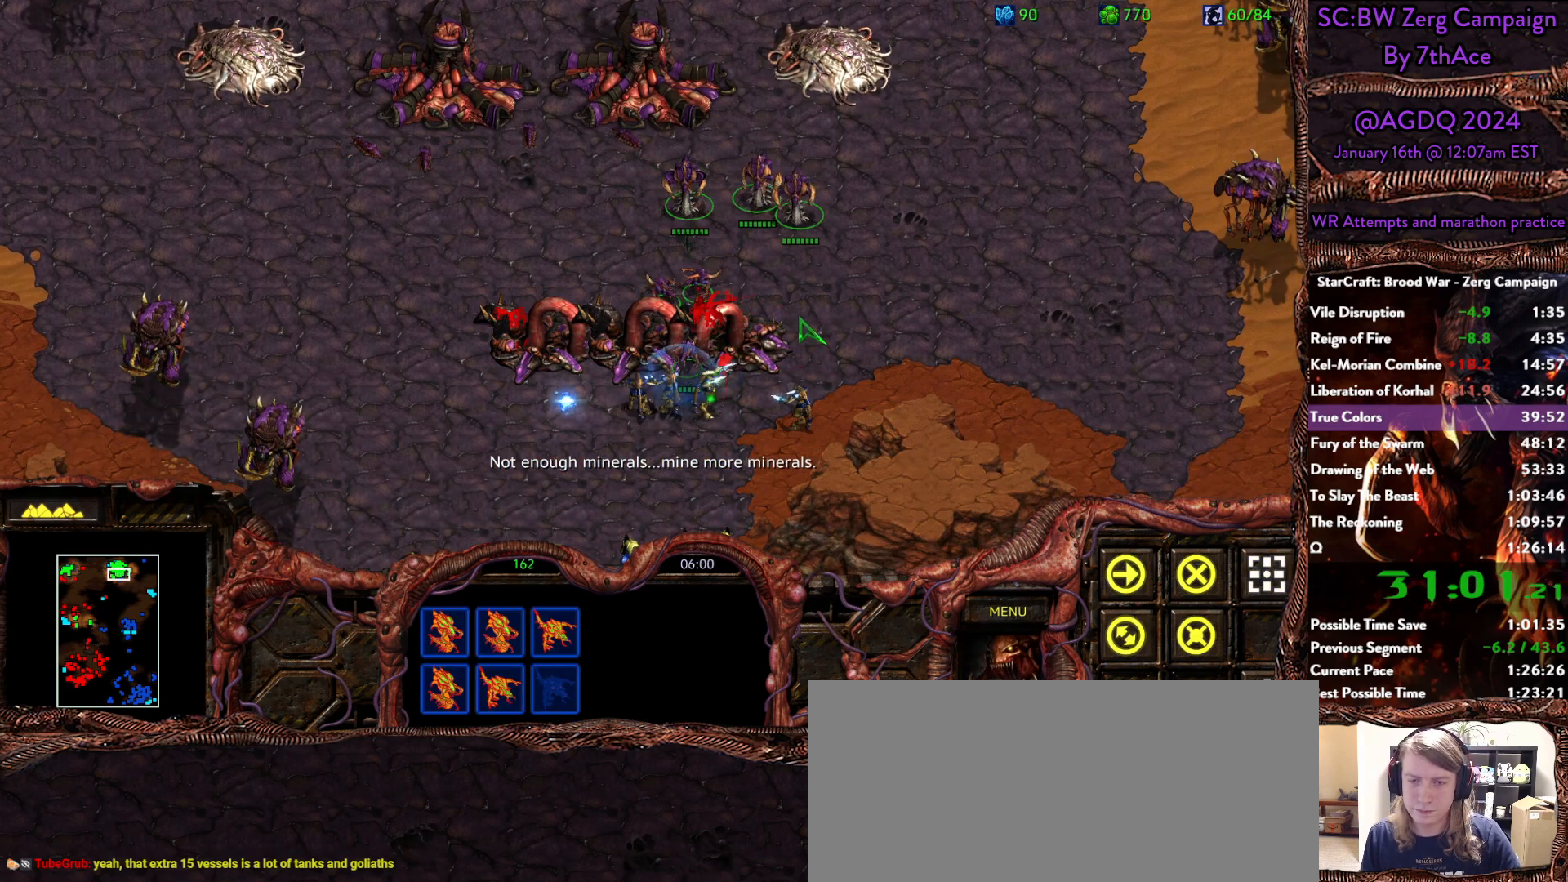
{"keys": [], "mouse": [], "events": []}
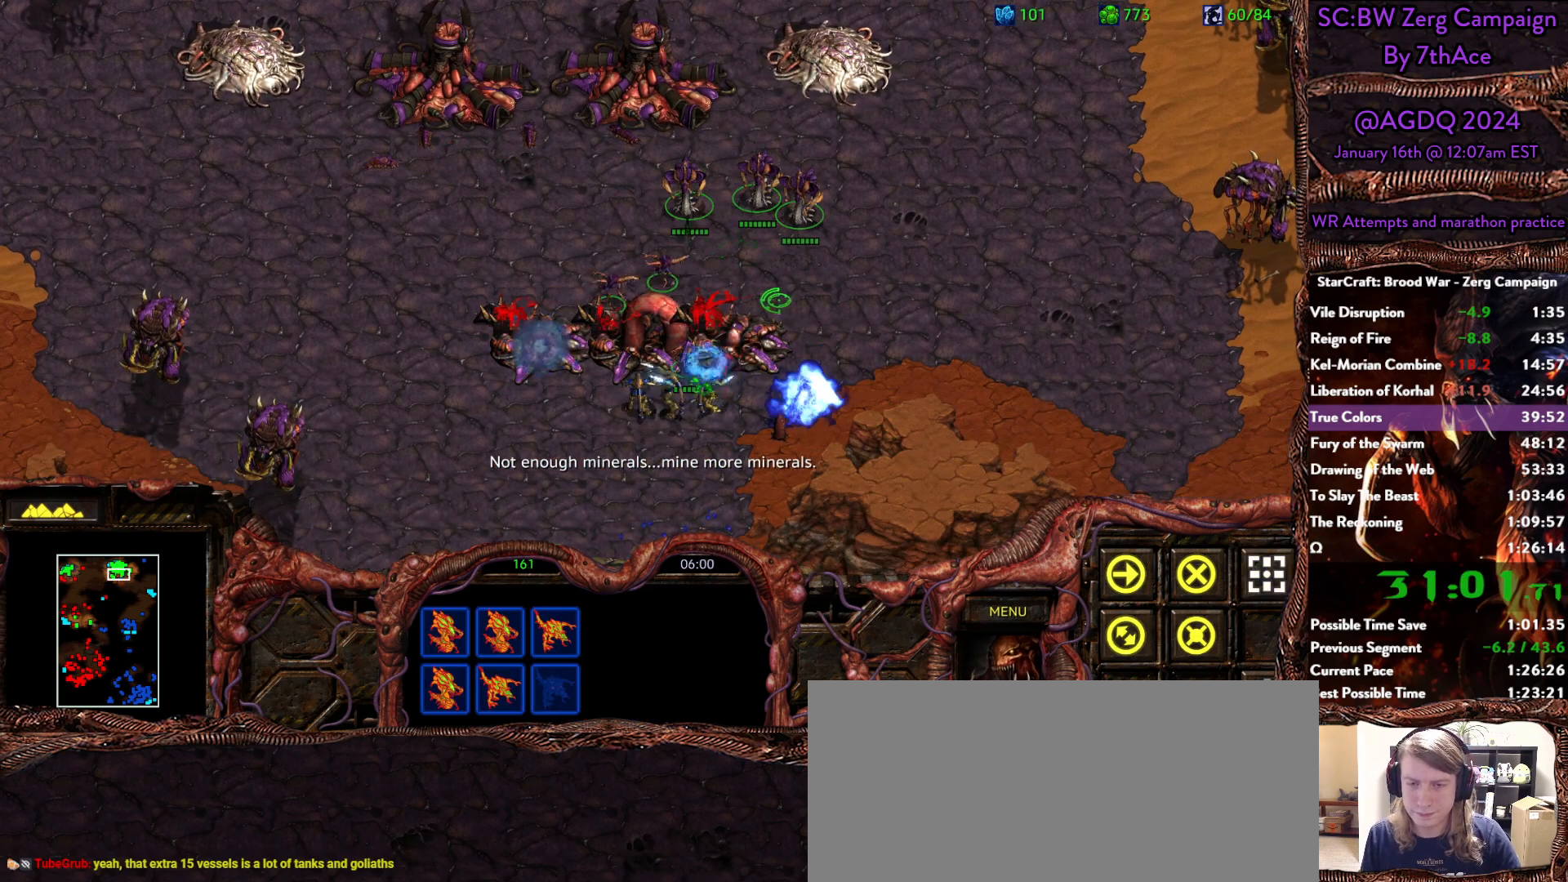
{"keys": [], "mouse": [], "events": []}
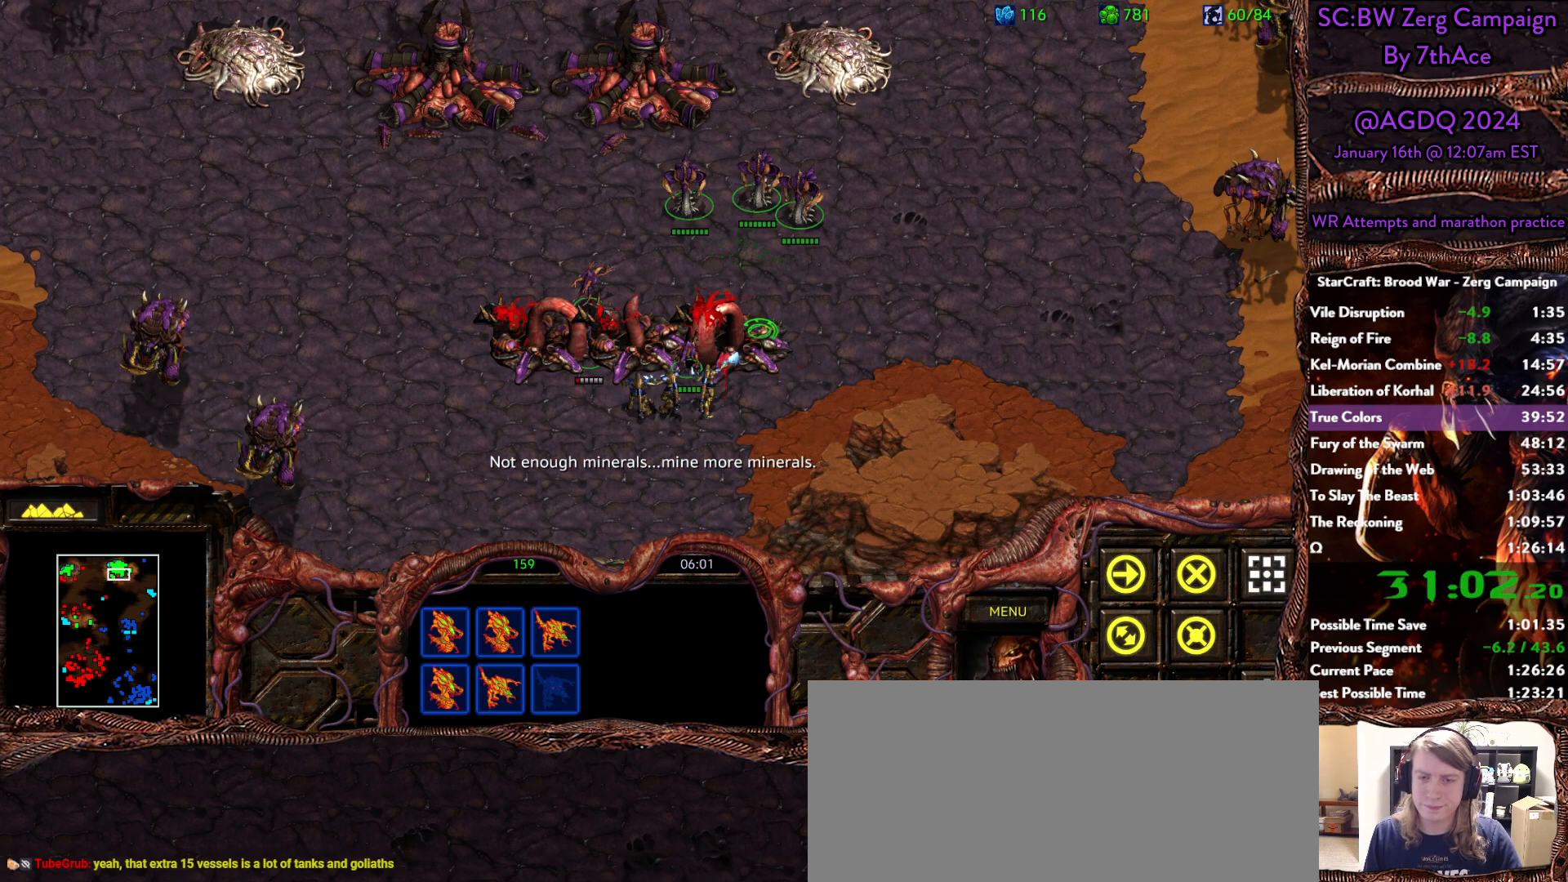
{"keys": [], "mouse": [], "events": [[350, "mouse_left", "down"], [400, "mouse_left", "up"]]}
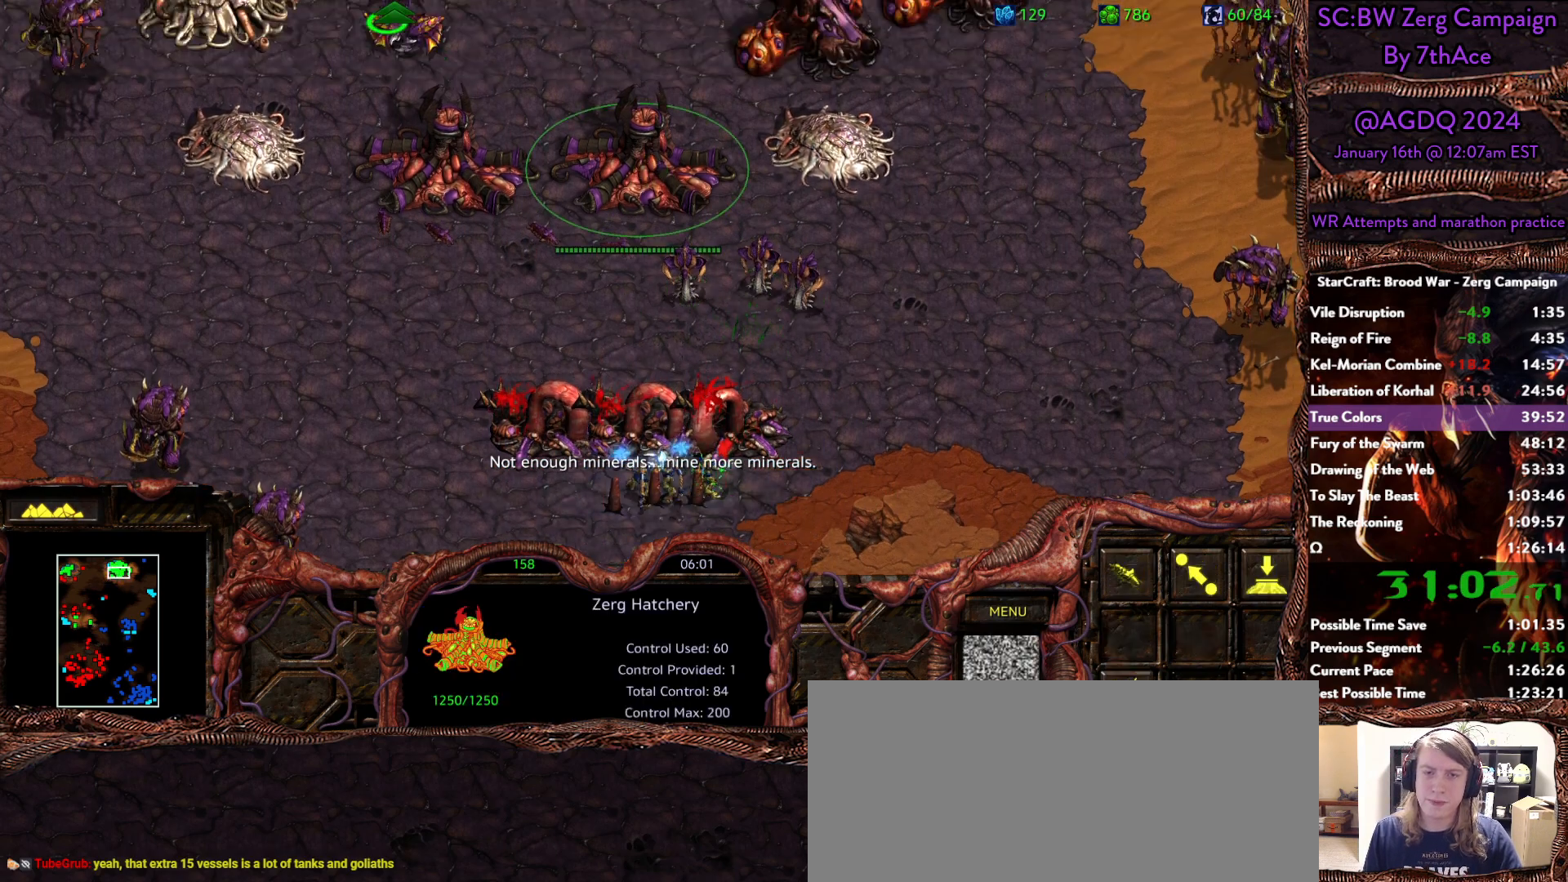
{"keys": [], "mouse": [], "events": [[367, "mouse_left", "down"], [450, "mouse_left", "up"]]}
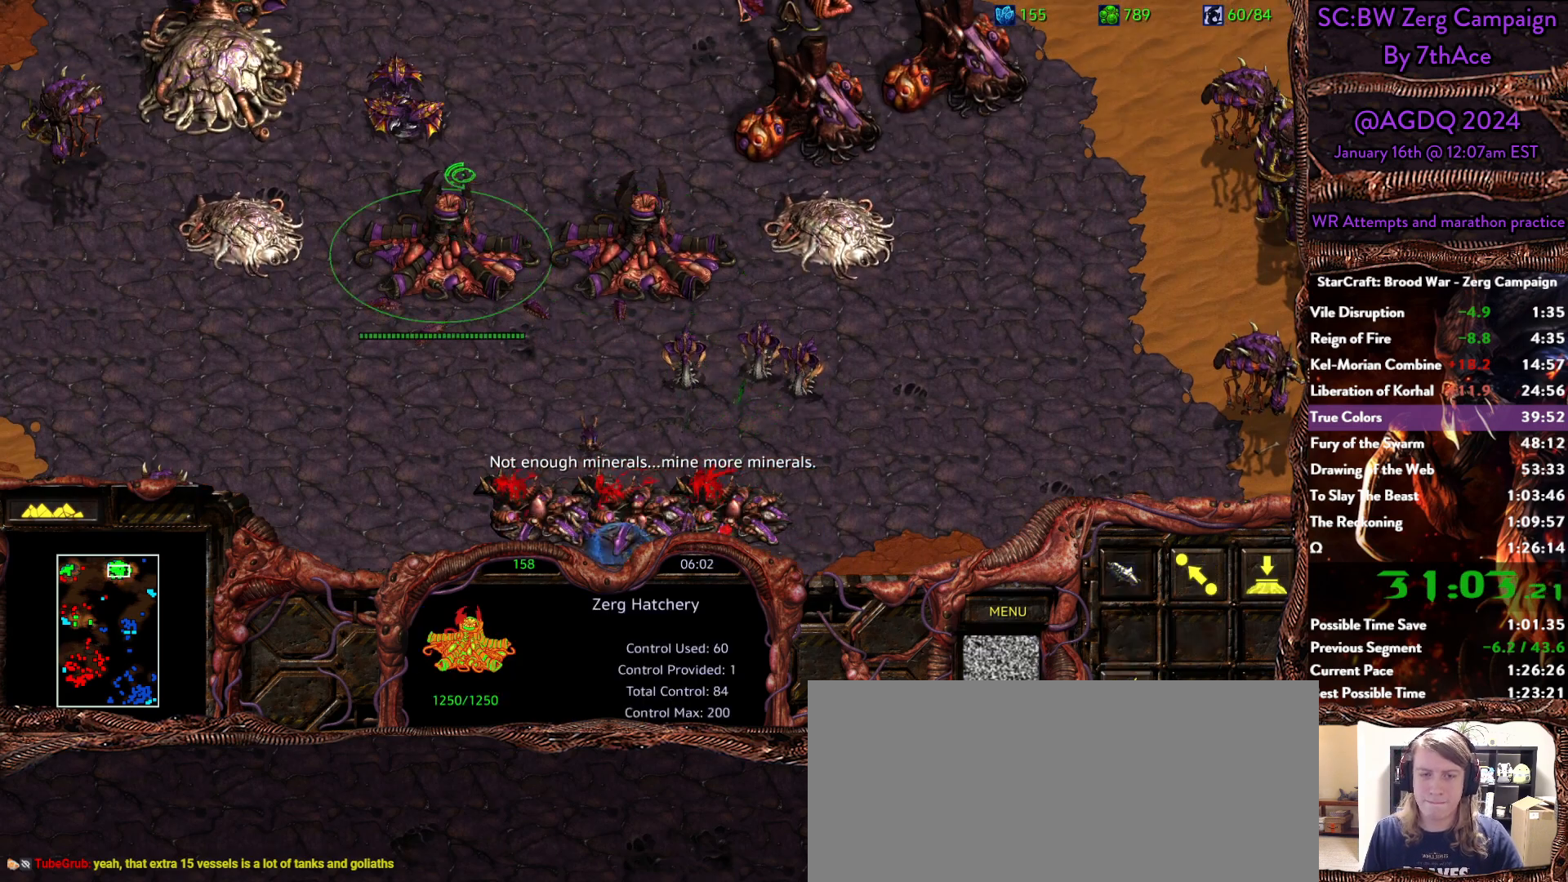
{"keys": [], "mouse": ["right"], "events": [[50, "h", "down"], [133, "h", "up"], [183, "mouse_left", "down"], [283, "mouse_left", "up"], [383, "mouse_right", "down"]]}